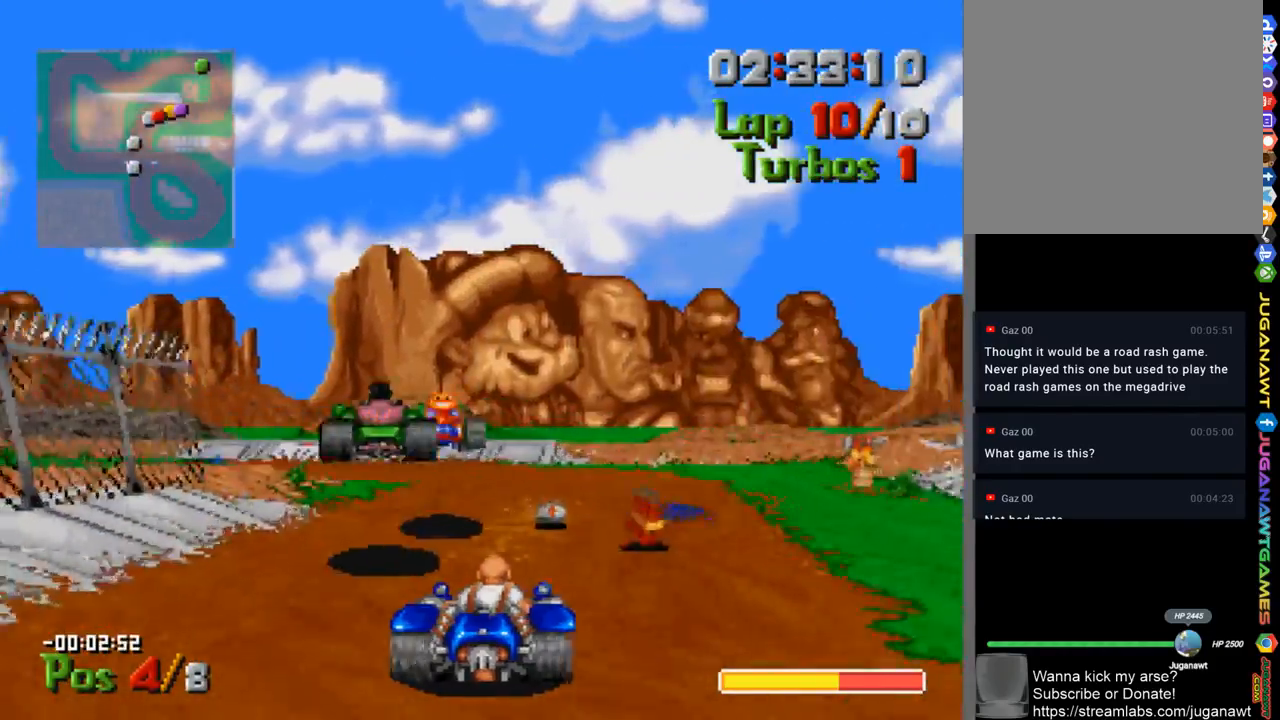
Gameplay with a controller (Xbox layout); each line is a JSON object with the inputs held at the frame after it. "events" lists button and stick changes between this image and that frame as [ms after this image, input, new state], when the widget could be followed in between.
{"buttons": ["DPAD_LEFT"], "left_stick": "center", "right_stick": "center", "events": [[233, "DPAD_RIGHT", "down"], [300, "DPAD_RIGHT", "up"], [433, "DPAD_LEFT", "down"], [467, "A", "up"]]}
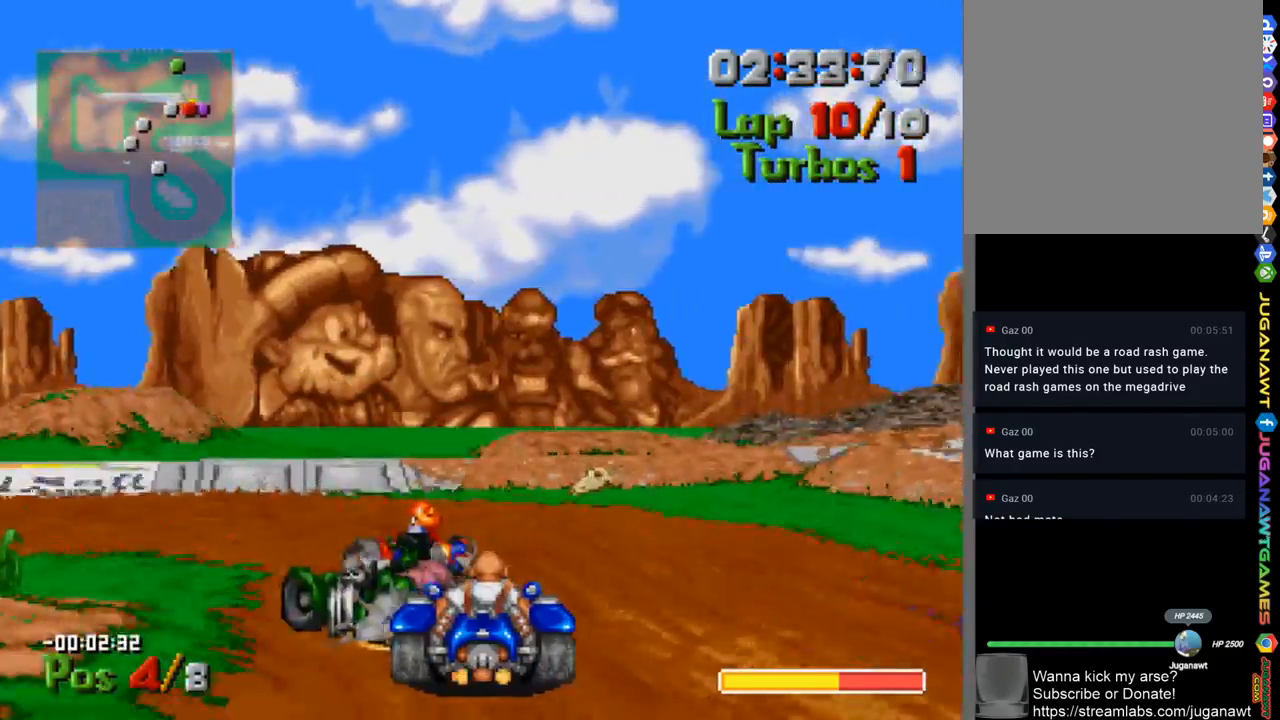
{"buttons": ["A", "DPAD_LEFT"], "left_stick": "center", "right_stick": "center", "events": [[100, "X", "down"], [233, "X", "up"], [500, "A", "down"]]}
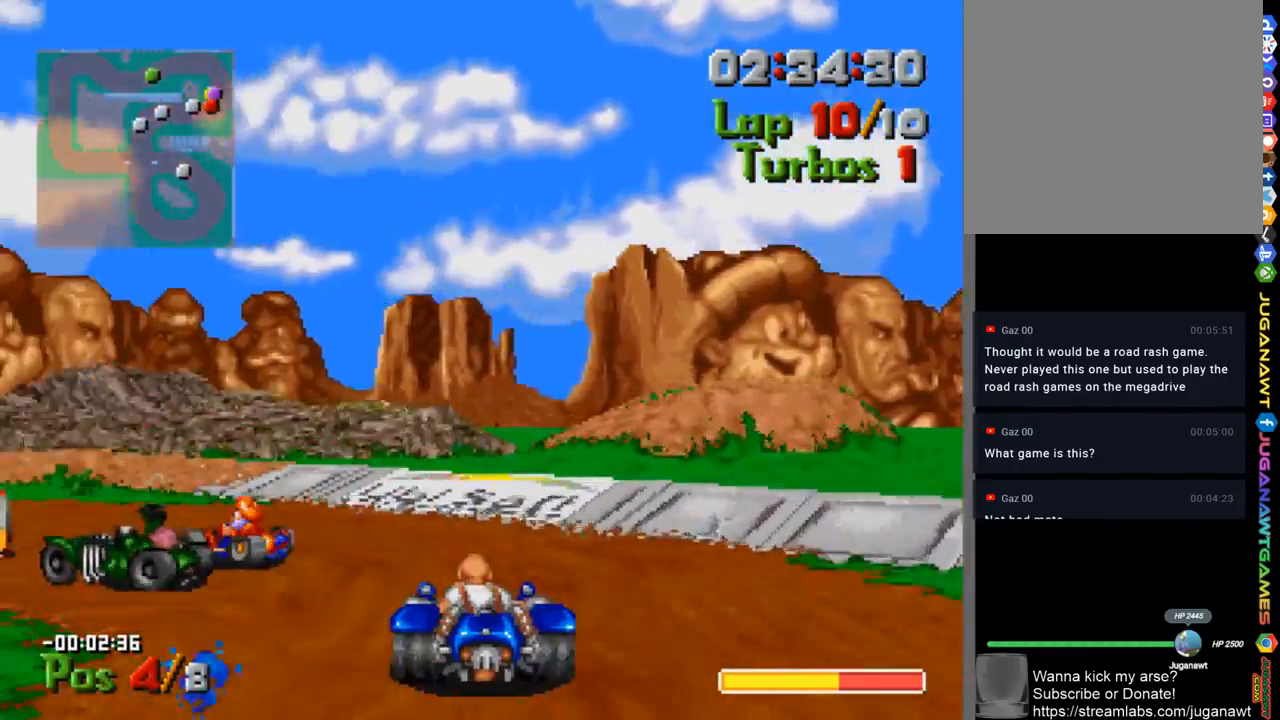
{"buttons": ["A", "DPAD_LEFT"], "left_stick": "center", "right_stick": "center", "events": []}
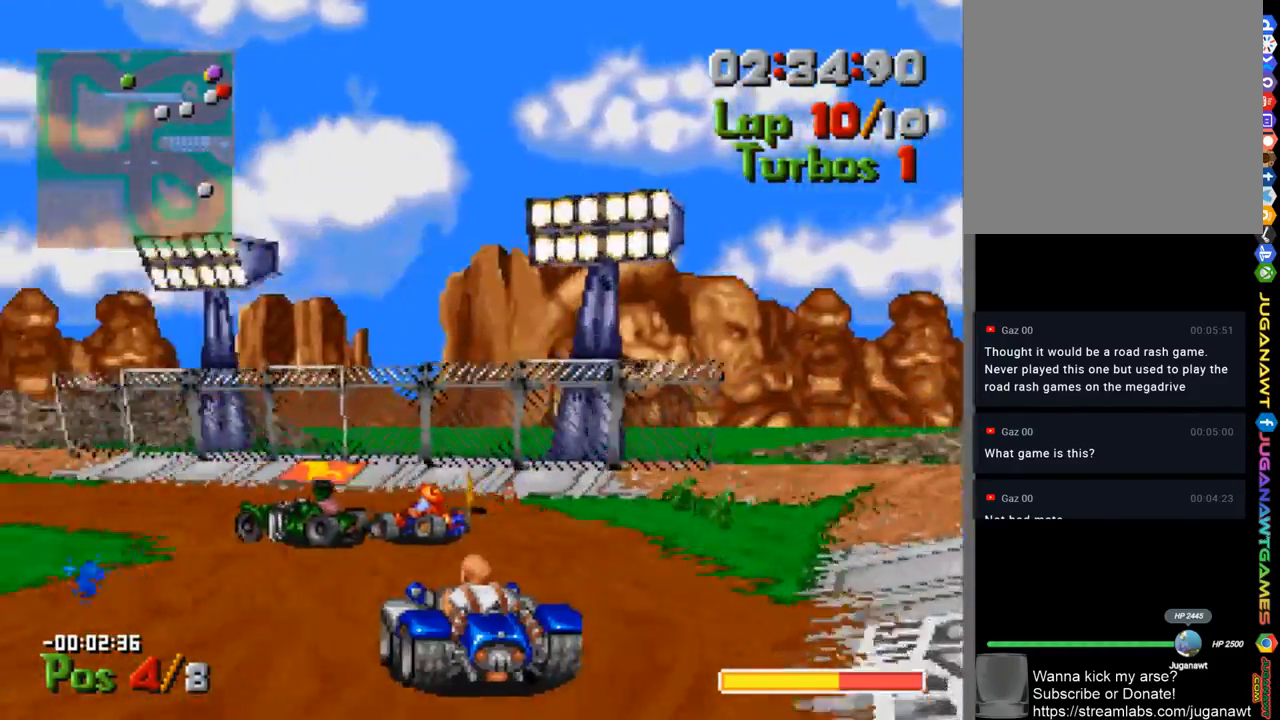
{"buttons": ["A"], "left_stick": "center", "right_stick": "center", "events": [[500, "DPAD_LEFT", "up"]]}
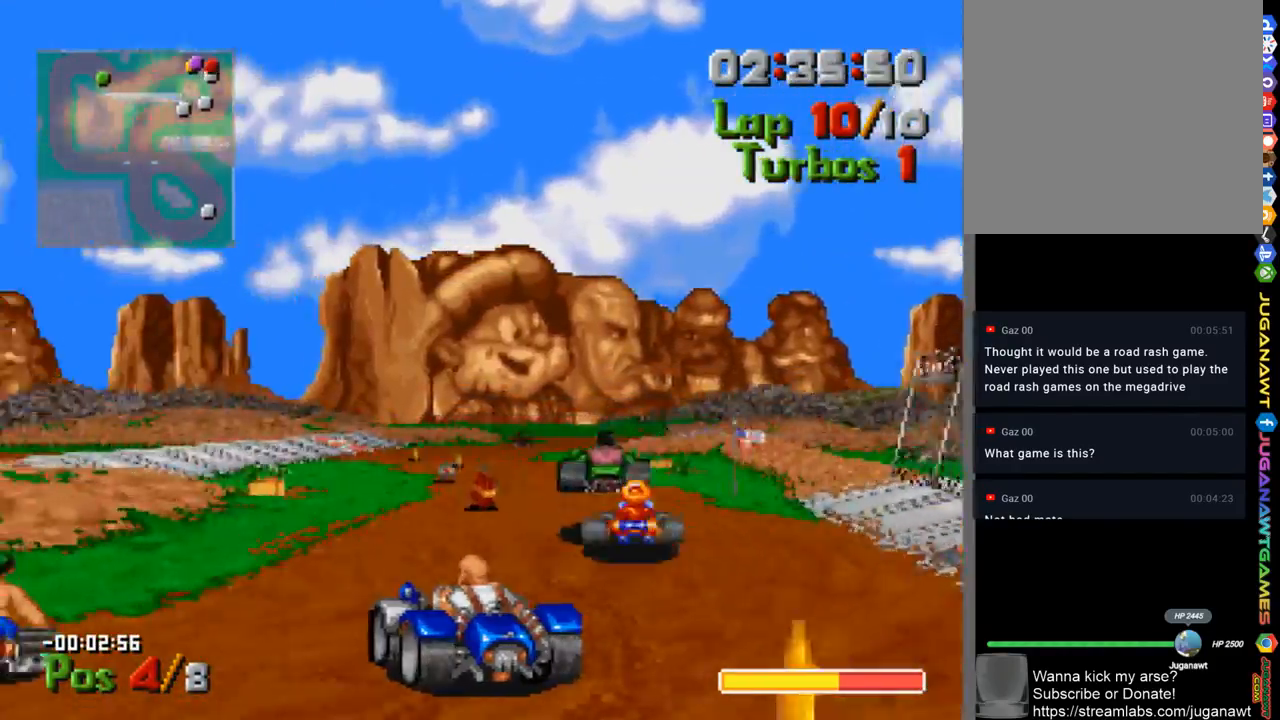
{"buttons": ["A", "DPAD_RIGHT"], "left_stick": "center", "right_stick": "center", "events": [[333, "DPAD_RIGHT", "down"]]}
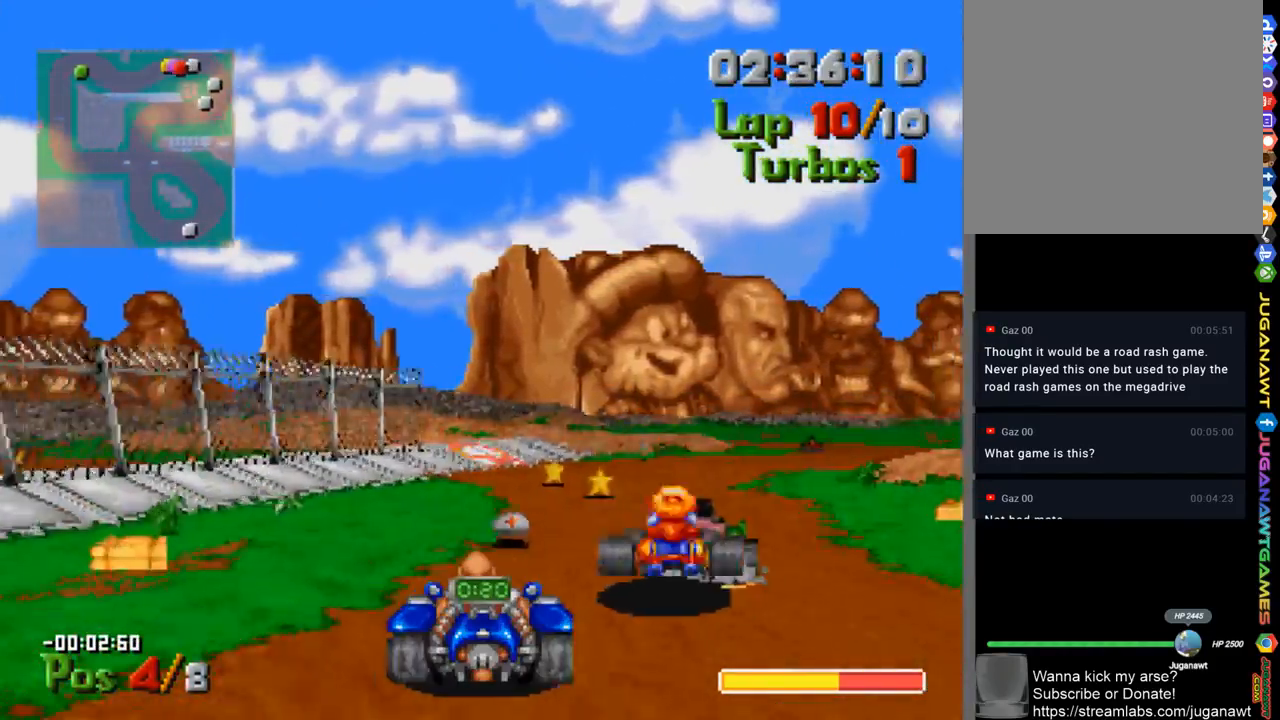
{"buttons": ["A", "R1", "DPAD_RIGHT"], "left_stick": "center", "right_stick": "center", "events": [[133, "DPAD_RIGHT", "up"], [333, "DPAD_RIGHT", "down"], [500, "R1", "down"]]}
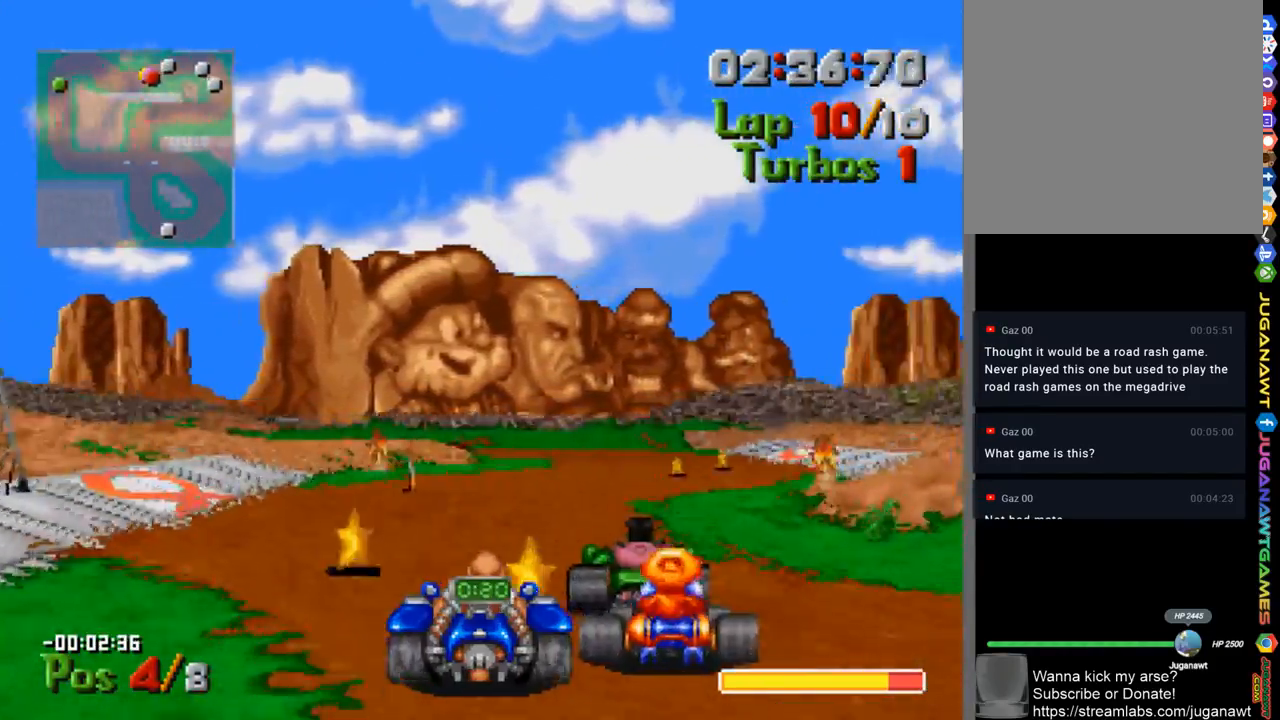
{"buttons": ["A"], "left_stick": "center", "right_stick": "center", "events": [[67, "DPAD_RIGHT", "up"], [133, "R1", "up"], [233, "DPAD_RIGHT", "down"], [433, "DPAD_RIGHT", "up"]]}
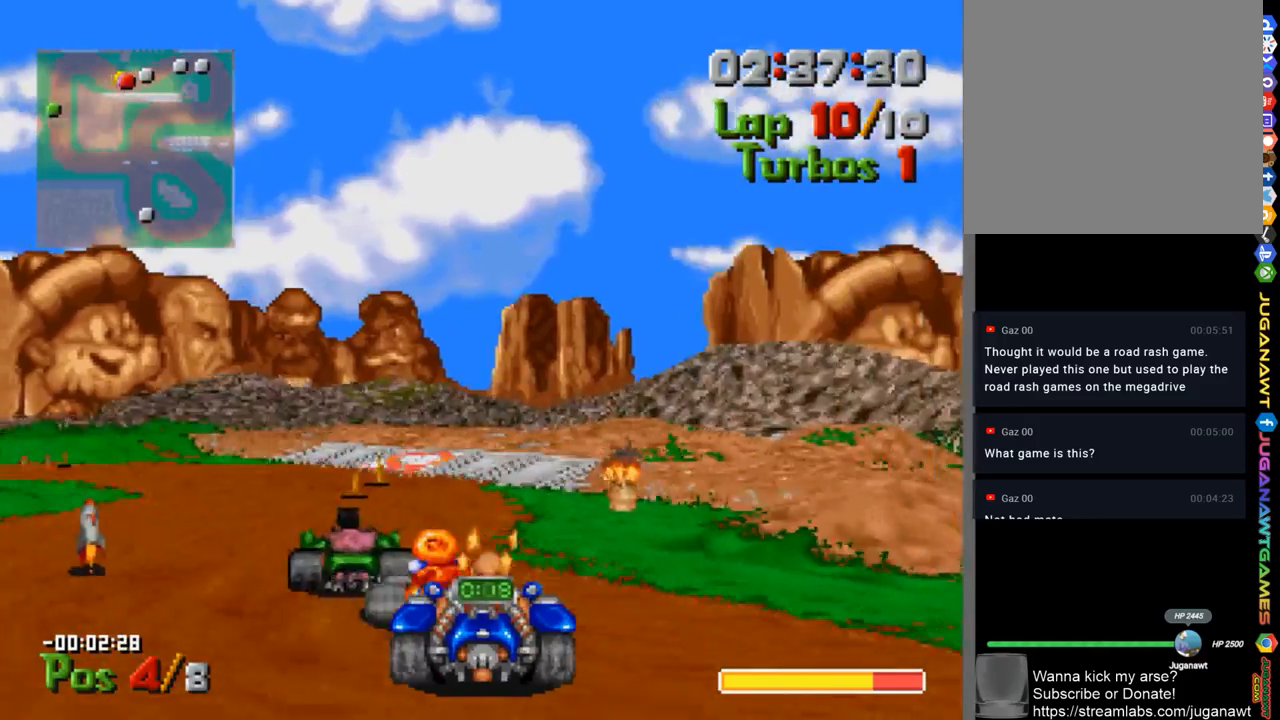
{"buttons": ["A", "DPAD_LEFT"], "left_stick": "center", "right_stick": "center", "events": [[100, "DPAD_LEFT", "down"]]}
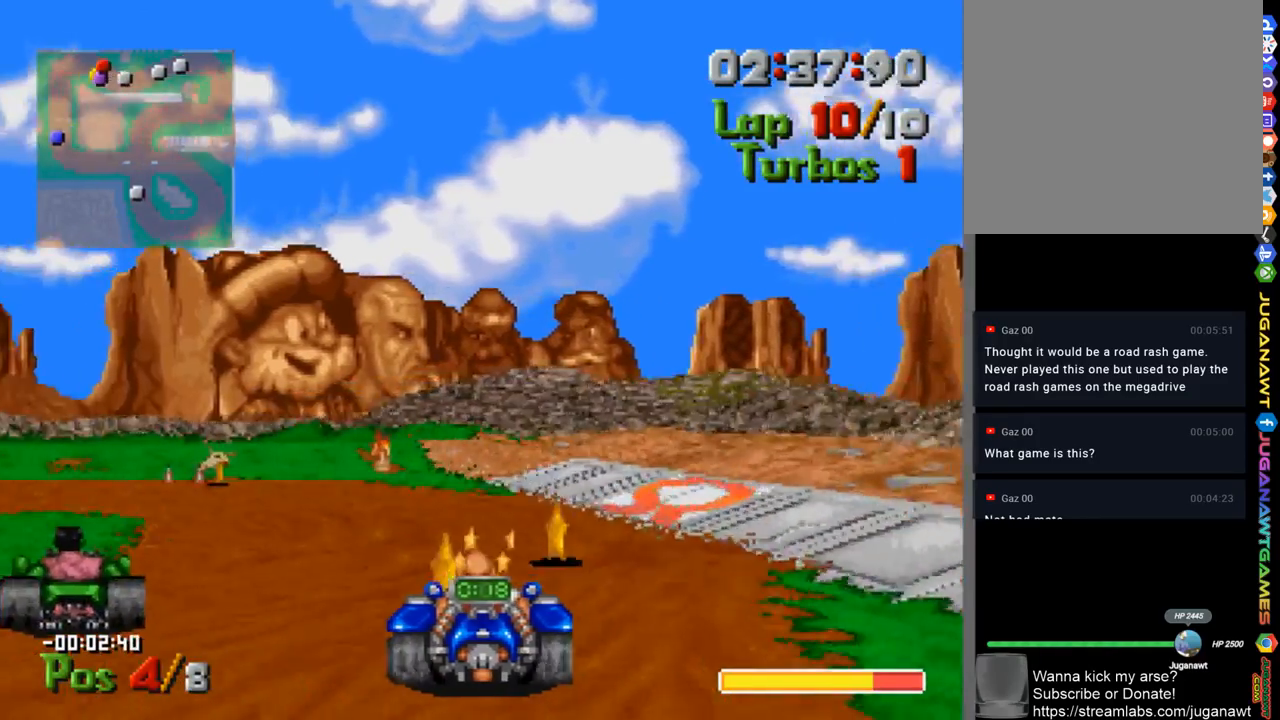
{"buttons": ["DPAD_LEFT"], "left_stick": "center", "right_stick": "center", "events": [[467, "A", "up"]]}
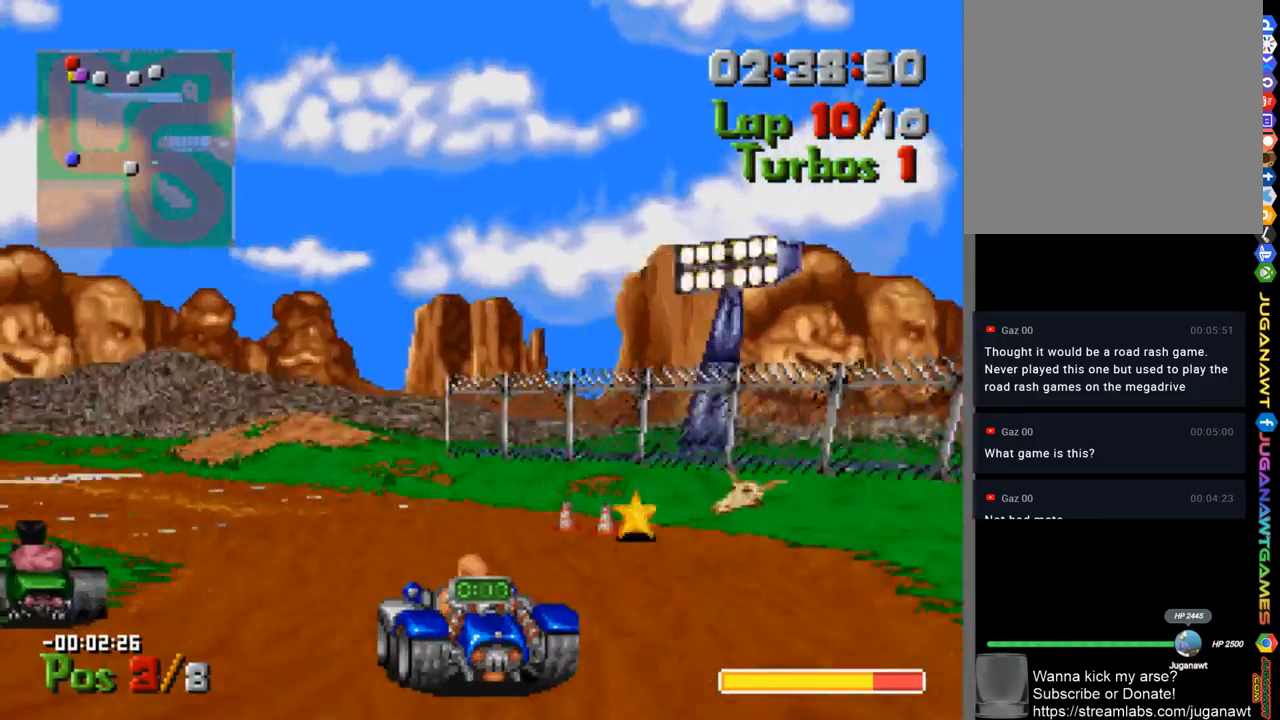
{"buttons": ["A", "L1", "DPAD_LEFT"], "left_stick": "center", "right_stick": "center", "events": [[167, "A", "down"], [300, "DPAD_LEFT", "up"], [400, "DPAD_LEFT", "down"], [400, "L1", "down"]]}
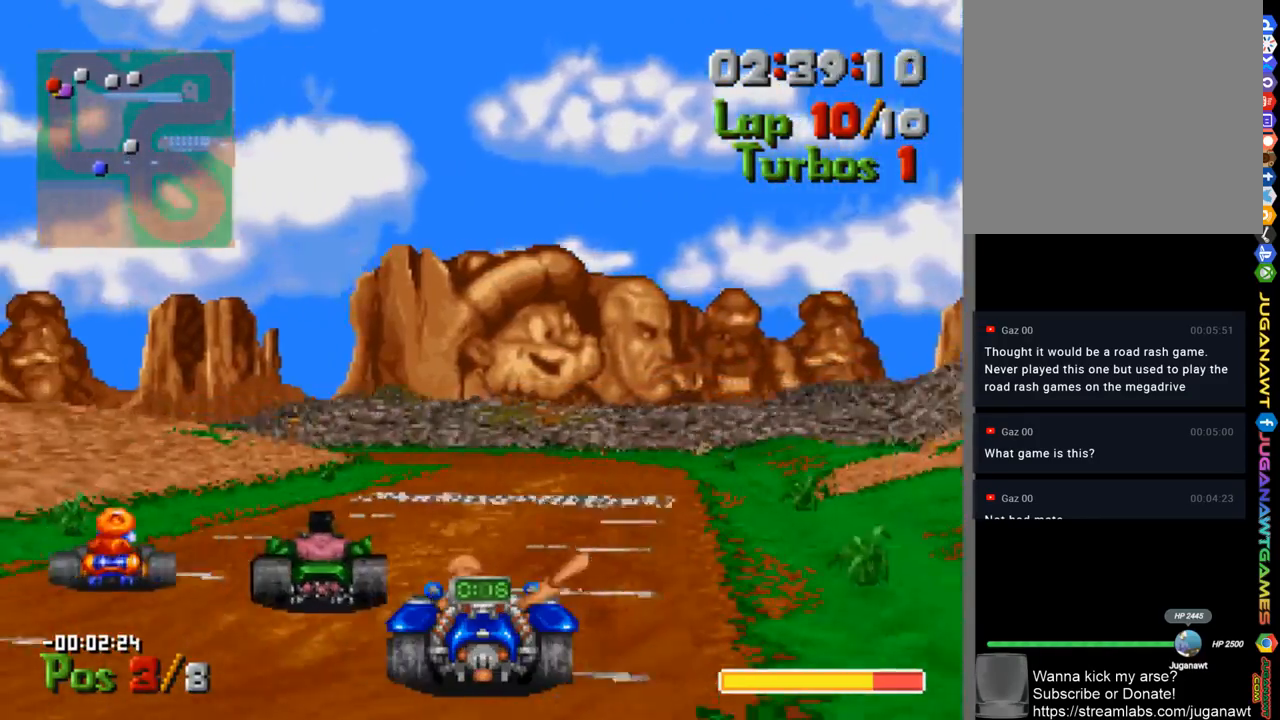
{"buttons": ["A", "DPAD_RIGHT"], "left_stick": "center", "right_stick": "center", "events": [[33, "DPAD_LEFT", "up"], [33, "L1", "up"], [400, "DPAD_RIGHT", "down"]]}
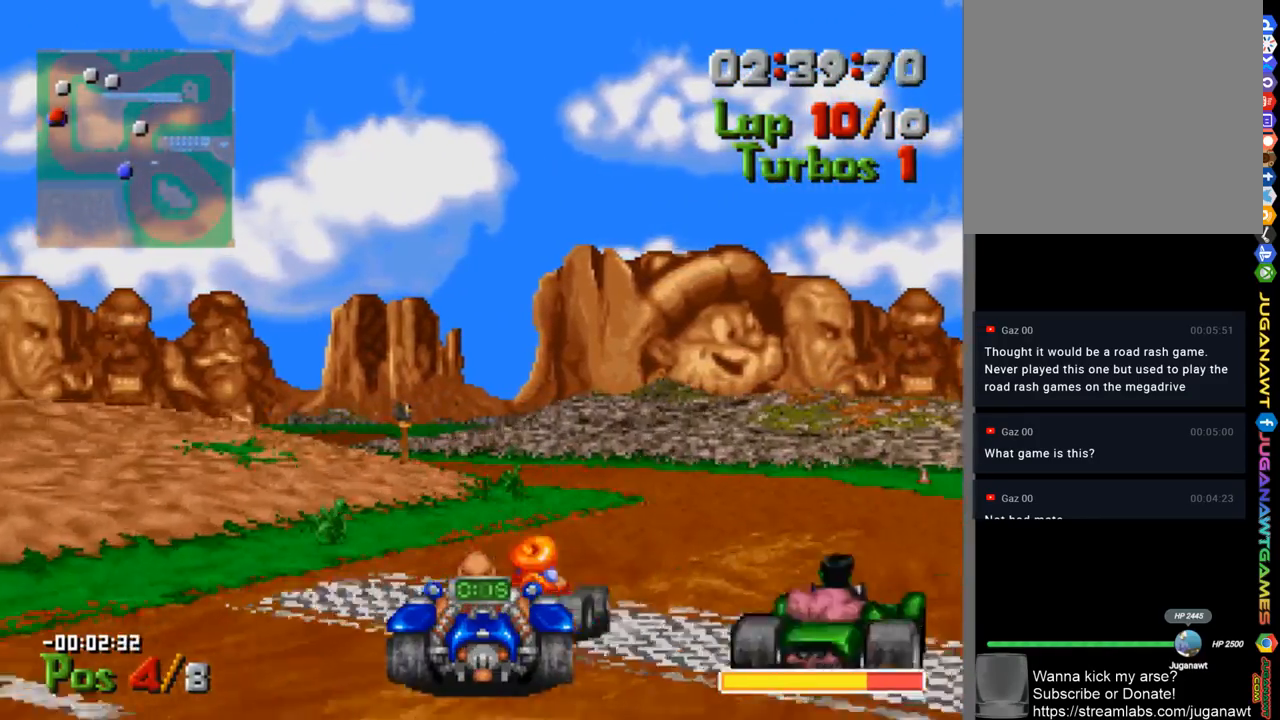
{"buttons": ["A"], "left_stick": "center", "right_stick": "center", "events": [[67, "R1", "down"], [167, "R1", "up"], [200, "DPAD_RIGHT", "up"], [367, "DPAD_LEFT", "down"], [467, "DPAD_LEFT", "up"]]}
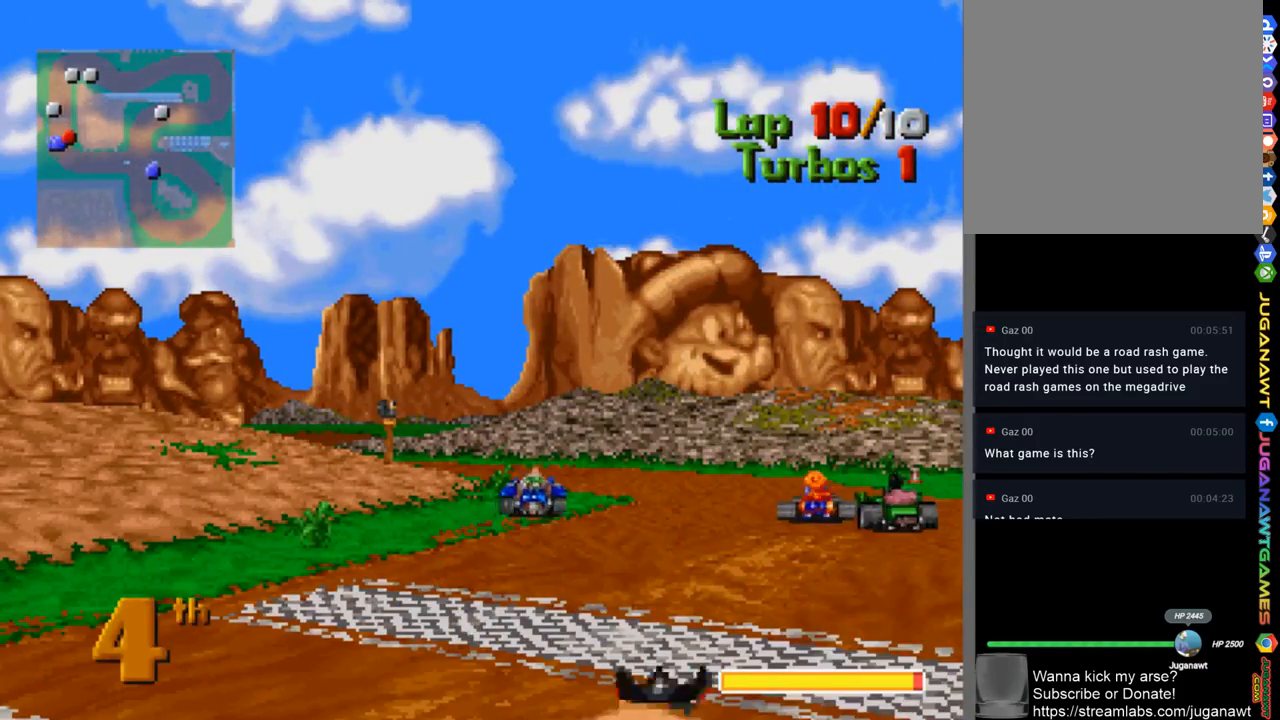
{"buttons": [], "left_stick": "center", "right_stick": "center", "events": [[133, "A", "up"]]}
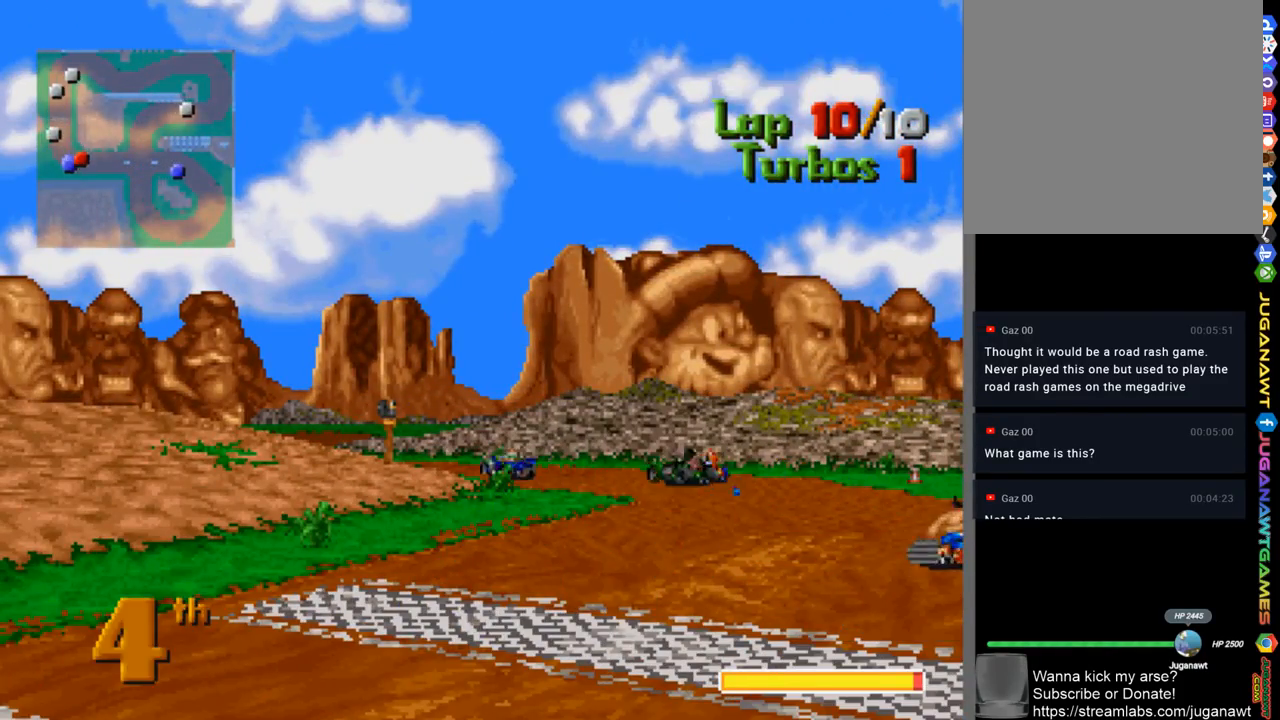
{"buttons": [], "left_stick": "center", "right_stick": "center", "events": []}
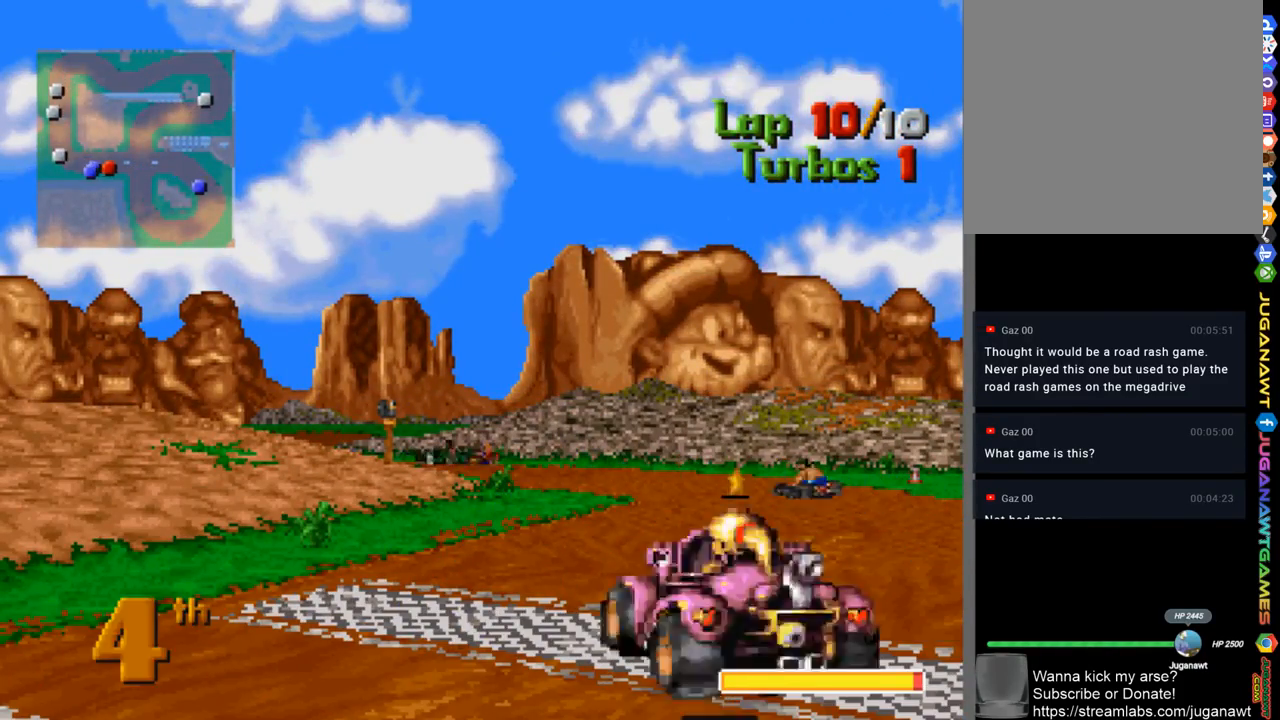
{"buttons": [], "left_stick": "center", "right_stick": "center", "events": []}
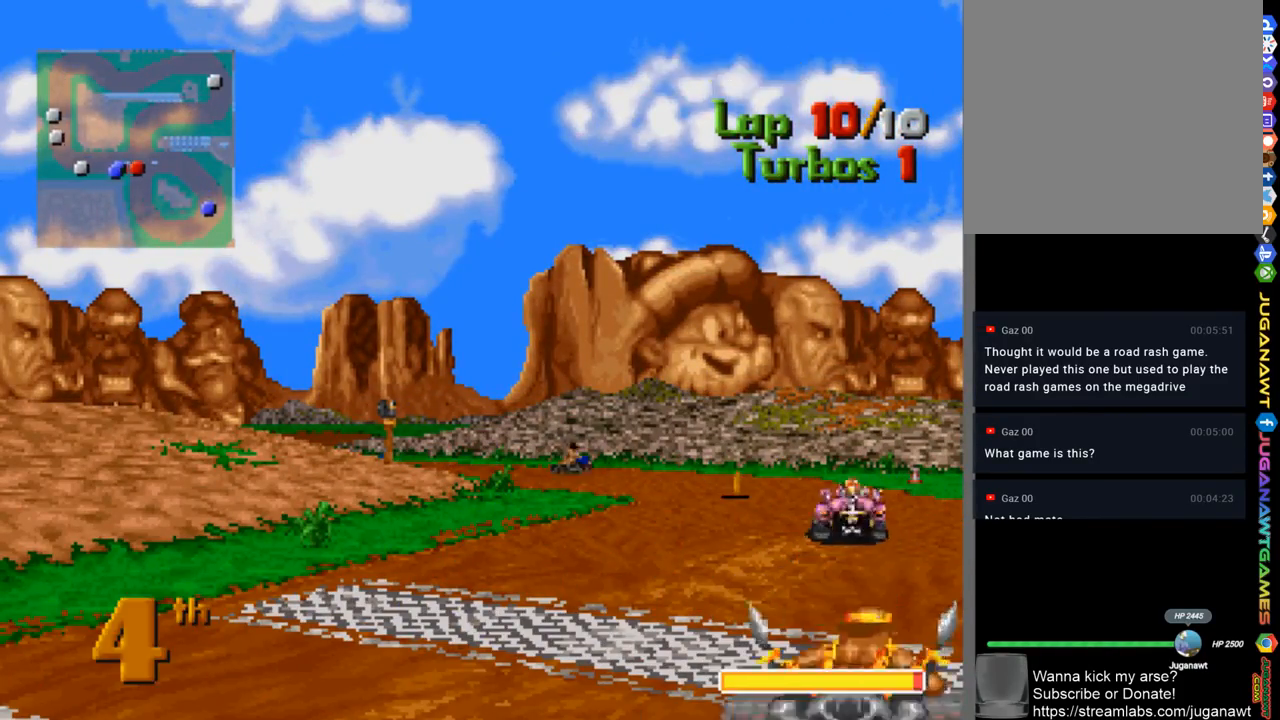
{"buttons": [], "left_stick": "center", "right_stick": "center", "events": []}
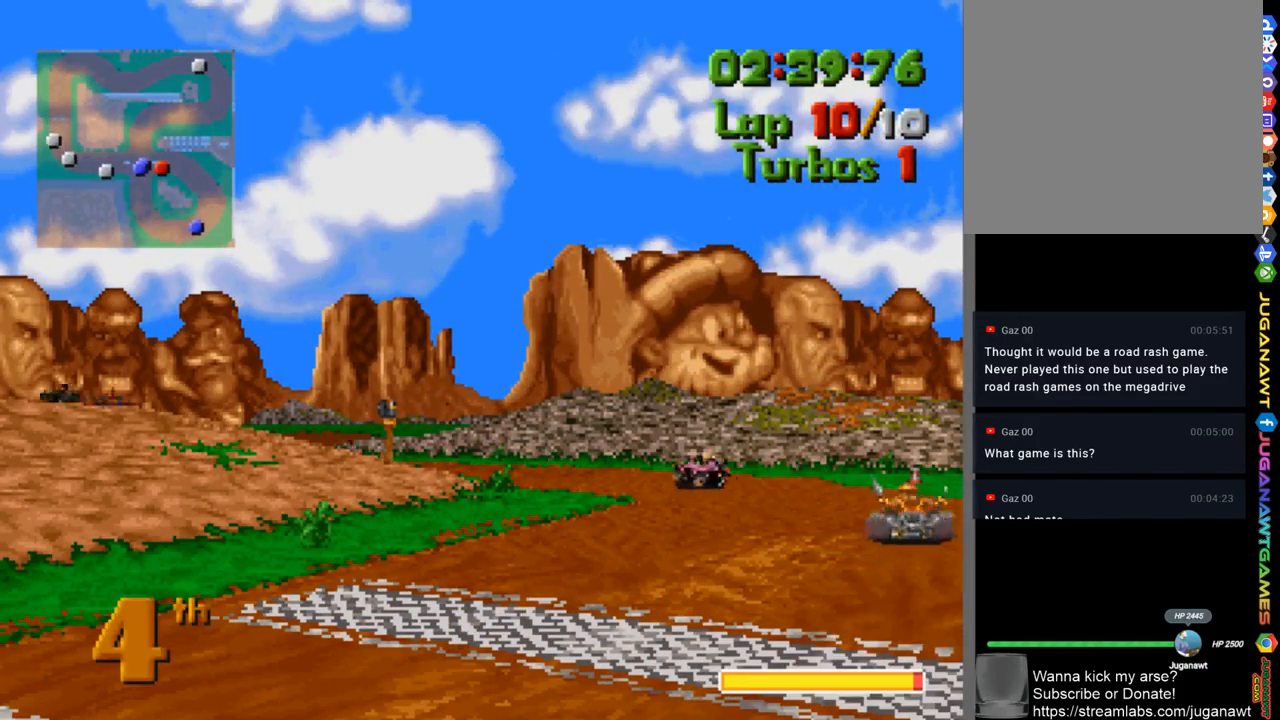
{"buttons": [], "left_stick": "center", "right_stick": "center", "events": []}
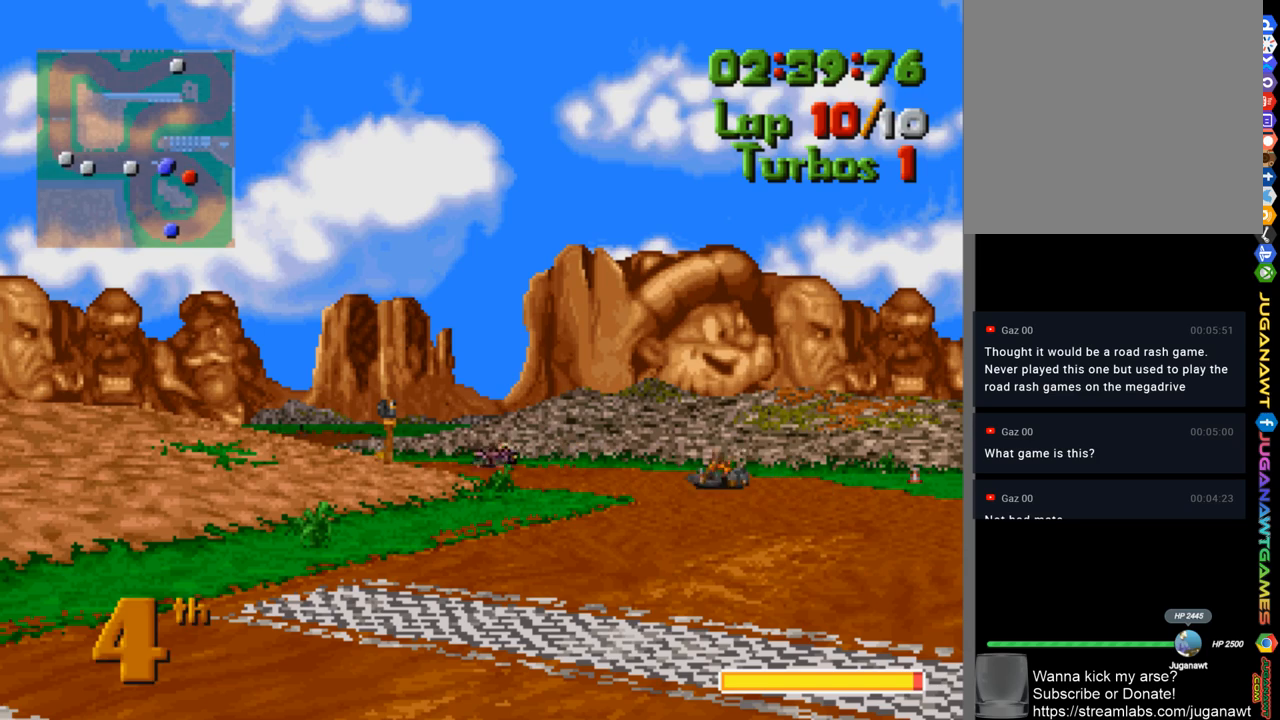
{"buttons": [], "left_stick": "center", "right_stick": "center", "events": []}
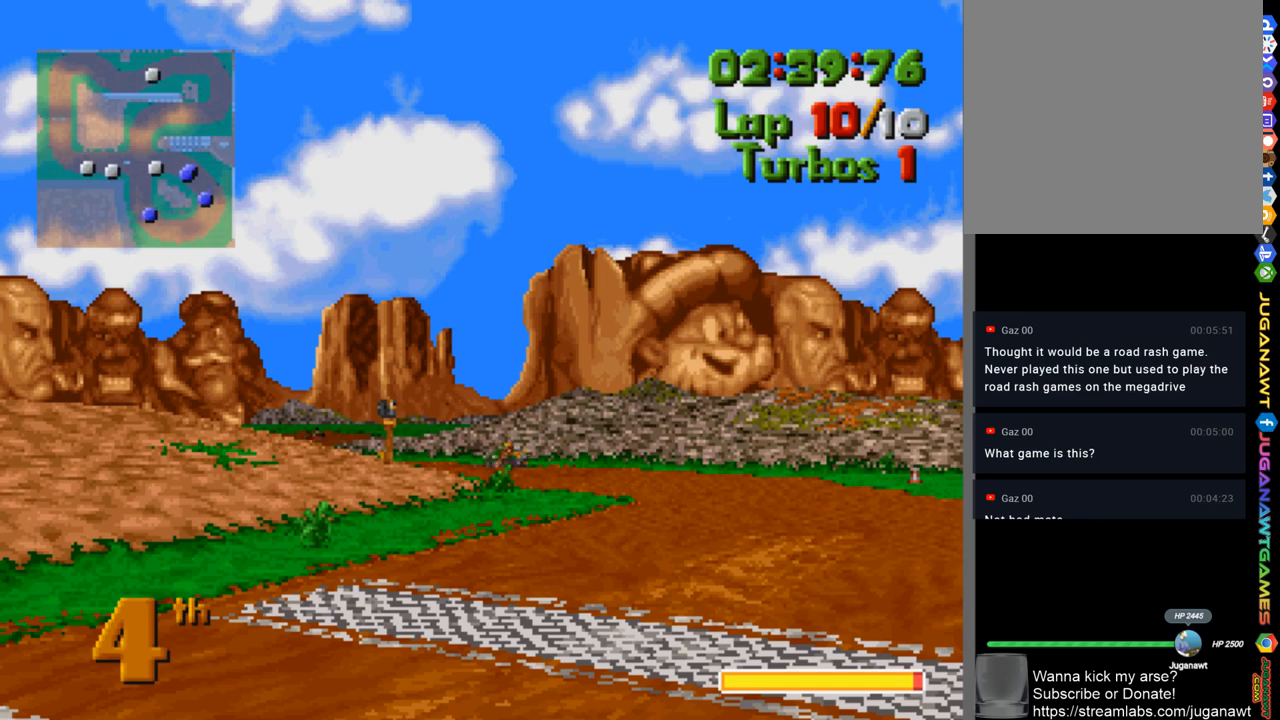
{"buttons": [], "left_stick": "center", "right_stick": "center", "events": []}
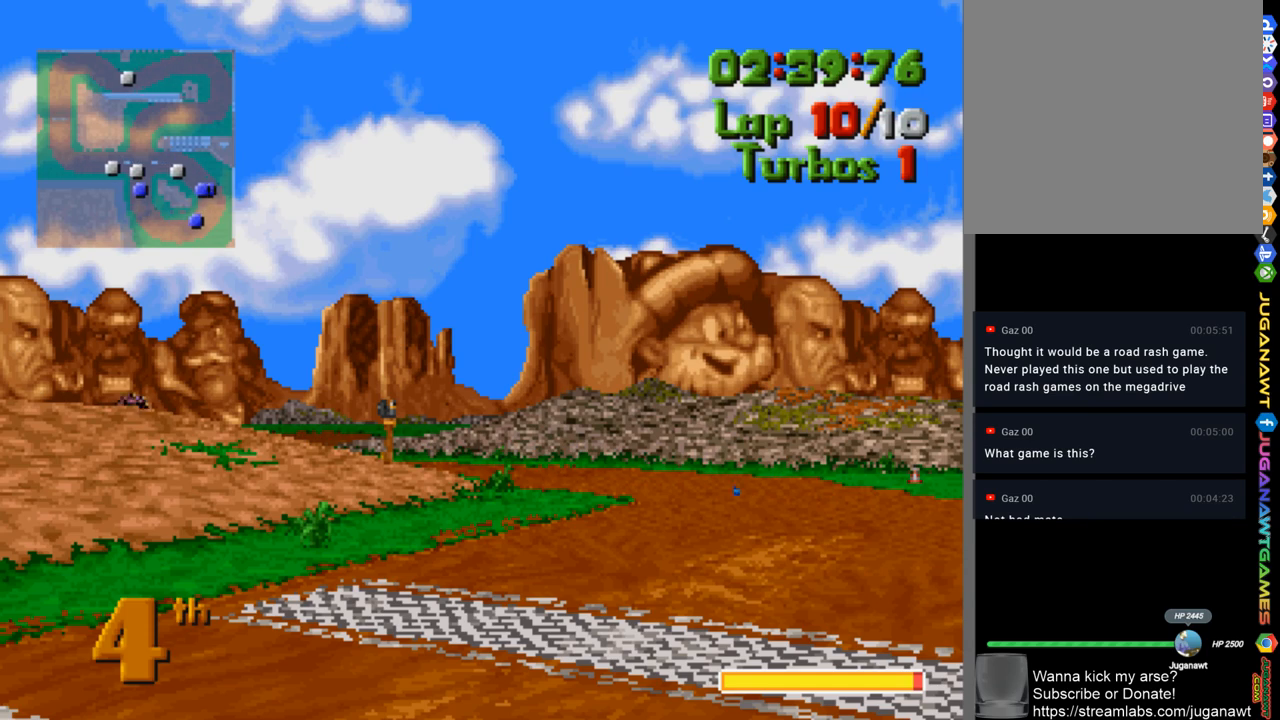
{"buttons": [], "left_stick": "center", "right_stick": "center", "events": []}
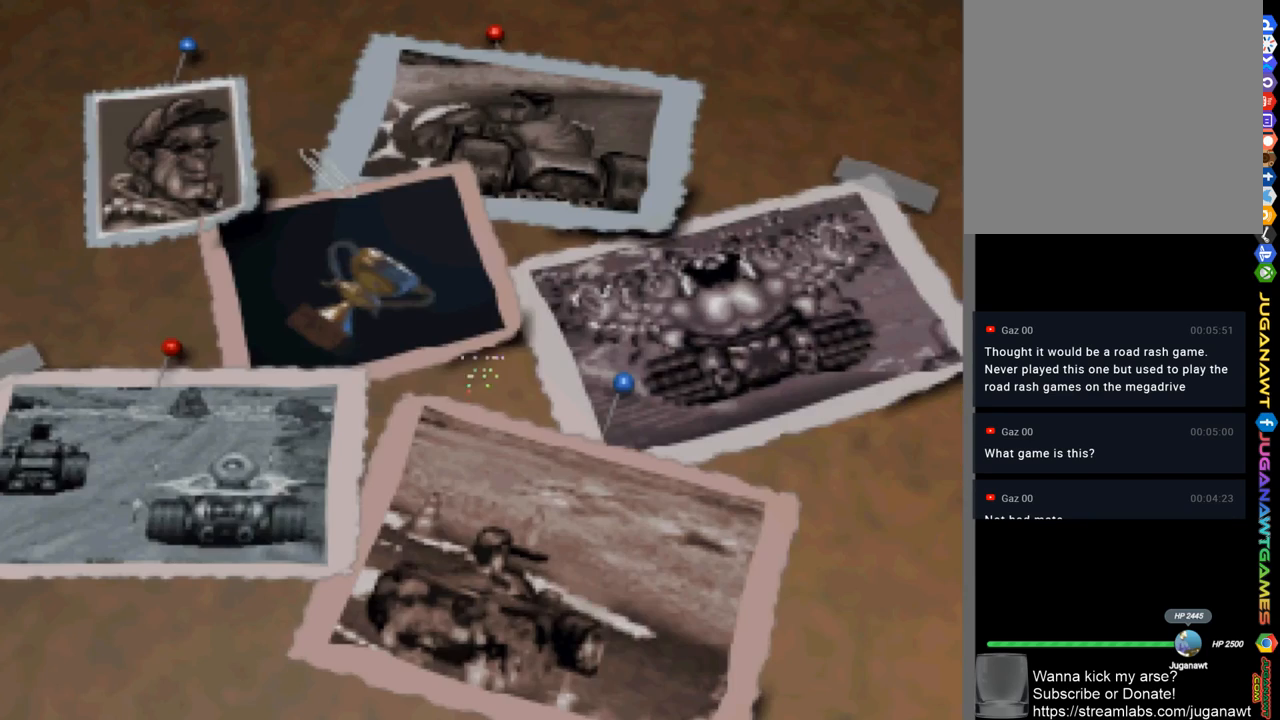
{"buttons": [], "left_stick": "center", "right_stick": "center", "events": []}
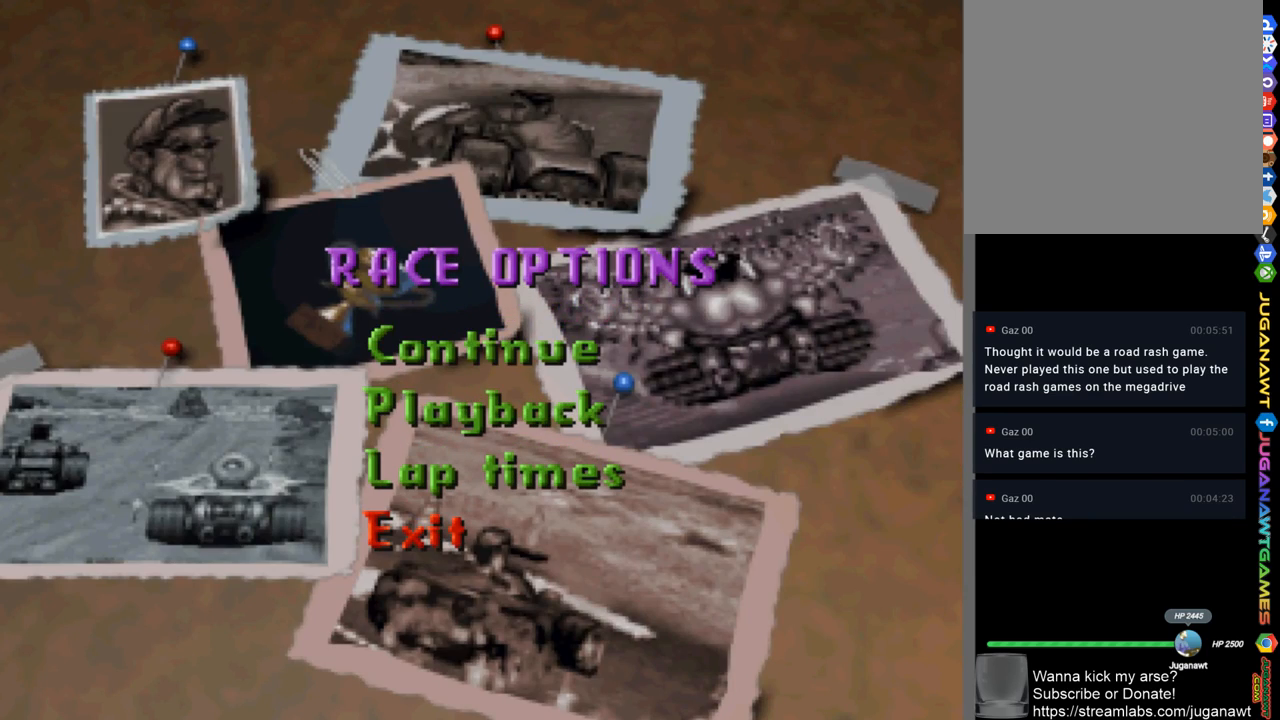
{"buttons": [], "left_stick": "center", "right_stick": "center", "events": []}
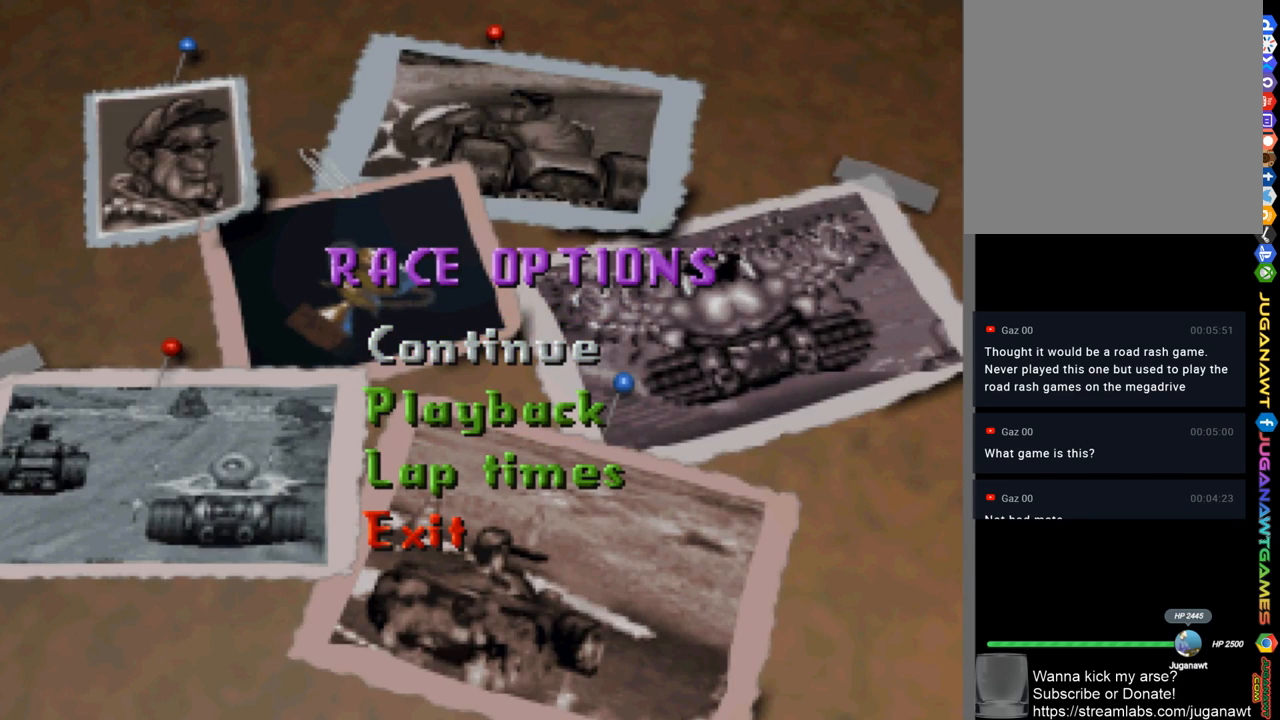
{"buttons": [], "left_stick": "center", "right_stick": "center", "events": [[300, "A", "down"], [367, "A", "up"]]}